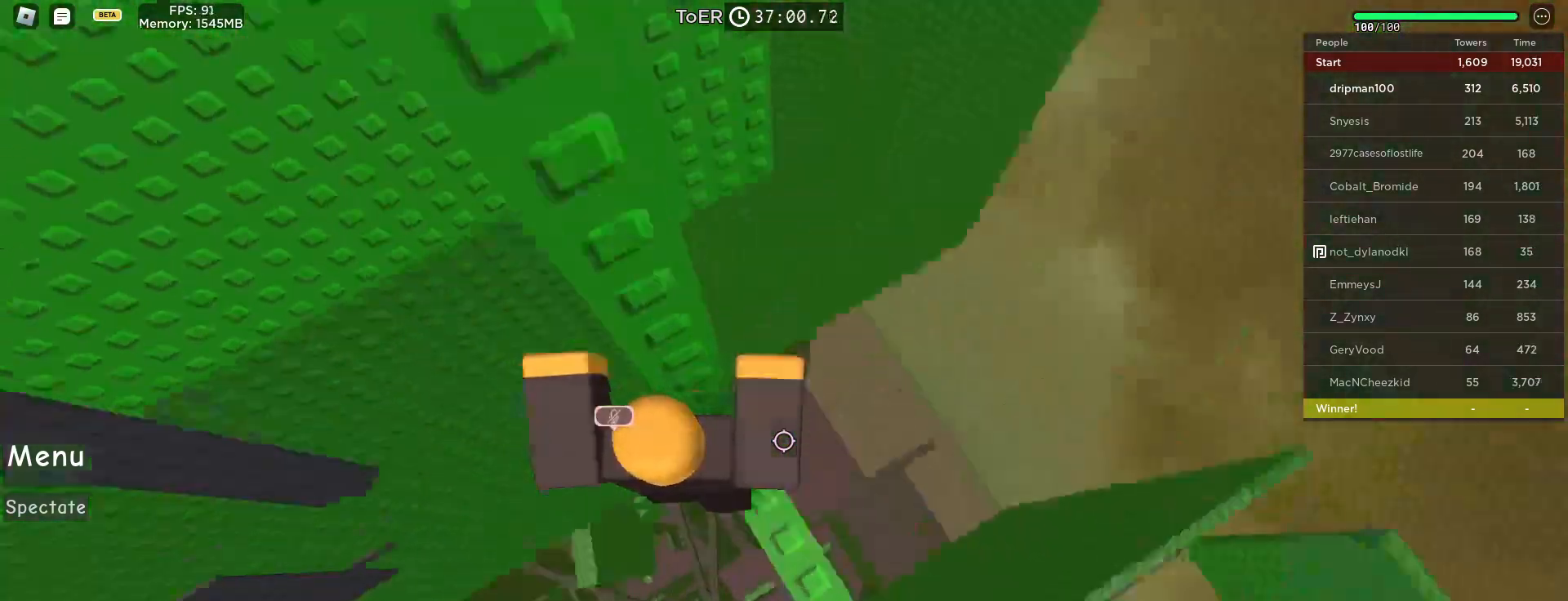
Gameplay with keyboard and mouse; each line is a JSON object with the keys and mouse buttons held at the frame after it. "events" lists presses ("down") and releases ("up") of "a", "ctrl", "d", "e", "f", "q", "r", "s", "shift", "space", "tab", "w", "mouse_left", "mouse_wheel", "mouse_right", "mouse_mb4" and "mouse_mb5" between this image and that frame as [ms after this image, input, new state], when the widget could be followed in between. "mouse_left", "mouse_wheel", "mouse_right", "mouse_mb4", "mouse_mb5" = the "left", "wheel", "right", "mb4", "mb5" buttons of the "mouse" list. No other keys are recorded. "wheel" means that the mouse wheel is clicked or scrolled. Not read: mouse_move.
{"keys": ["d"], "mouse": [], "events": [[150, "d", "up"], [183, "space", "up"], [333, "d", "down"], [367, "mouse_right", "up"]]}
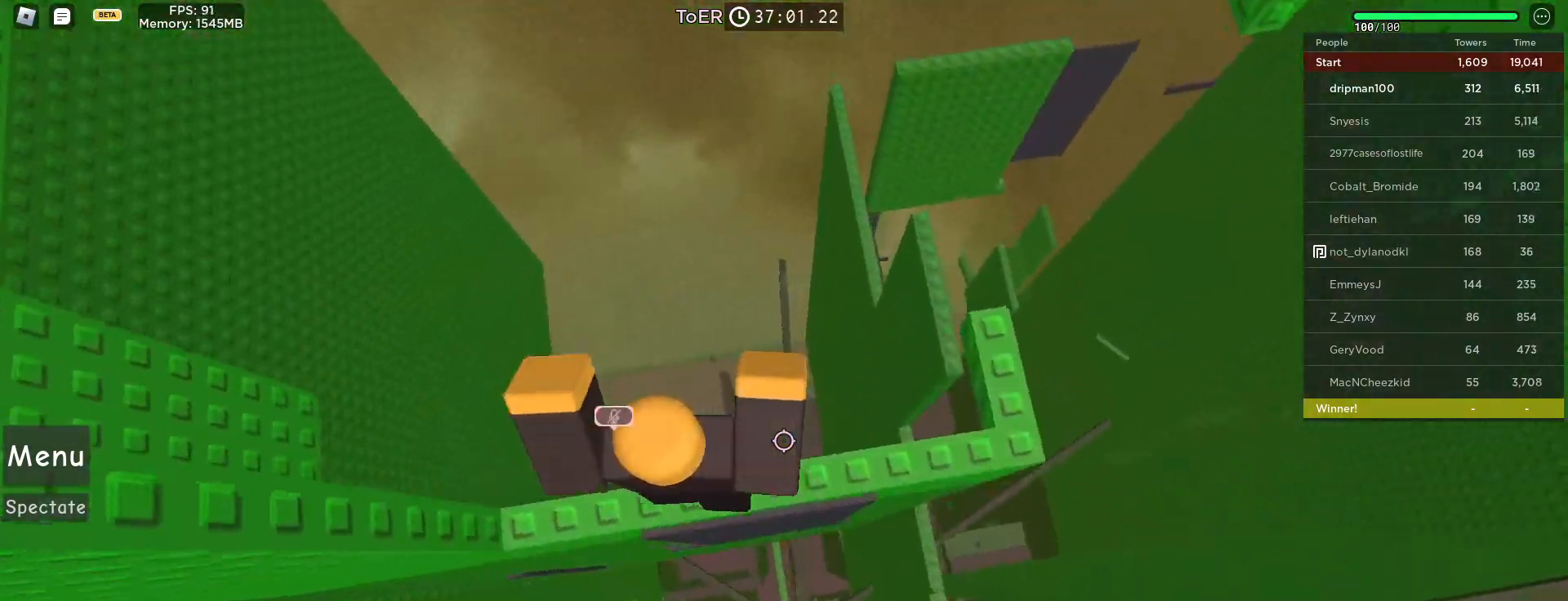
{"keys": ["w"], "mouse": [], "events": [[67, "space", "down"], [150, "w", "down"], [250, "space", "up"], [317, "d", "up"], [317, "w", "up"], [367, "mouse_wheel", "down"], [417, "mouse_wheel", "up"], [417, "w", "down"]]}
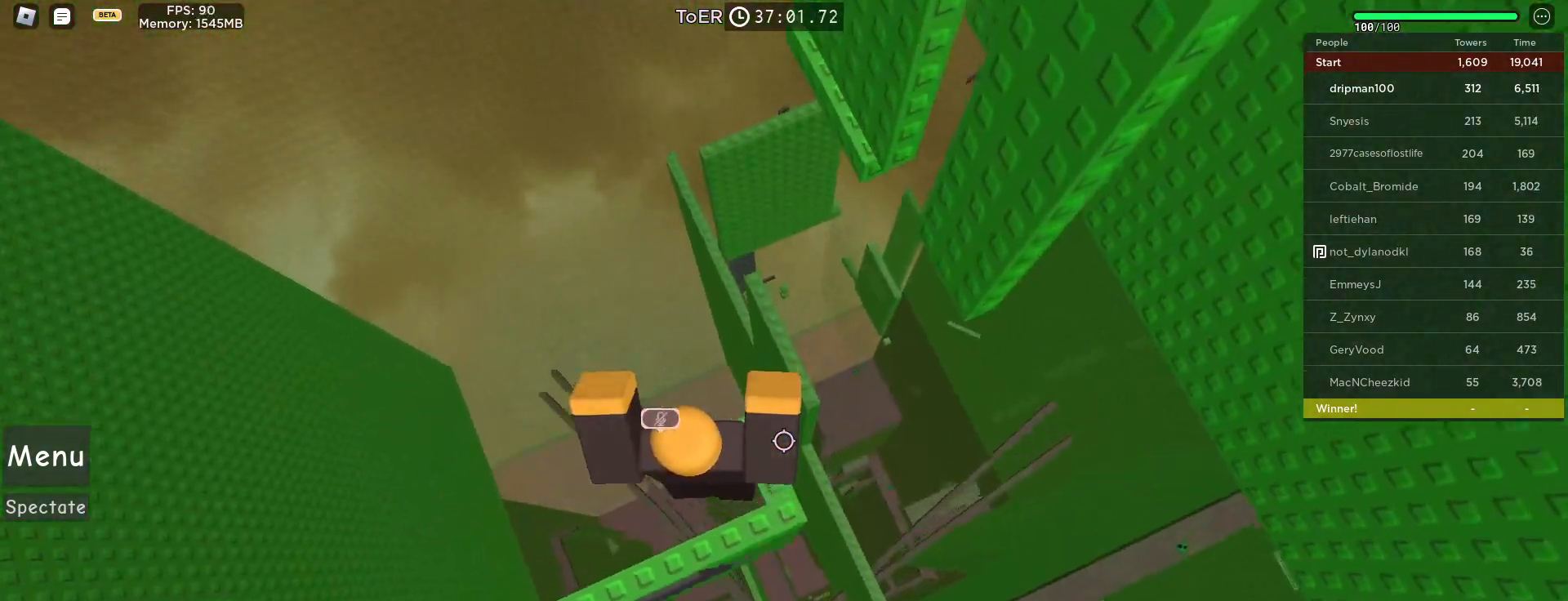
{"keys": [], "mouse": [], "events": [[100, "w", "up"], [200, "space", "down"], [317, "a", "down"], [317, "w", "down"], [333, "space", "up"], [367, "a", "up"], [367, "w", "up"]]}
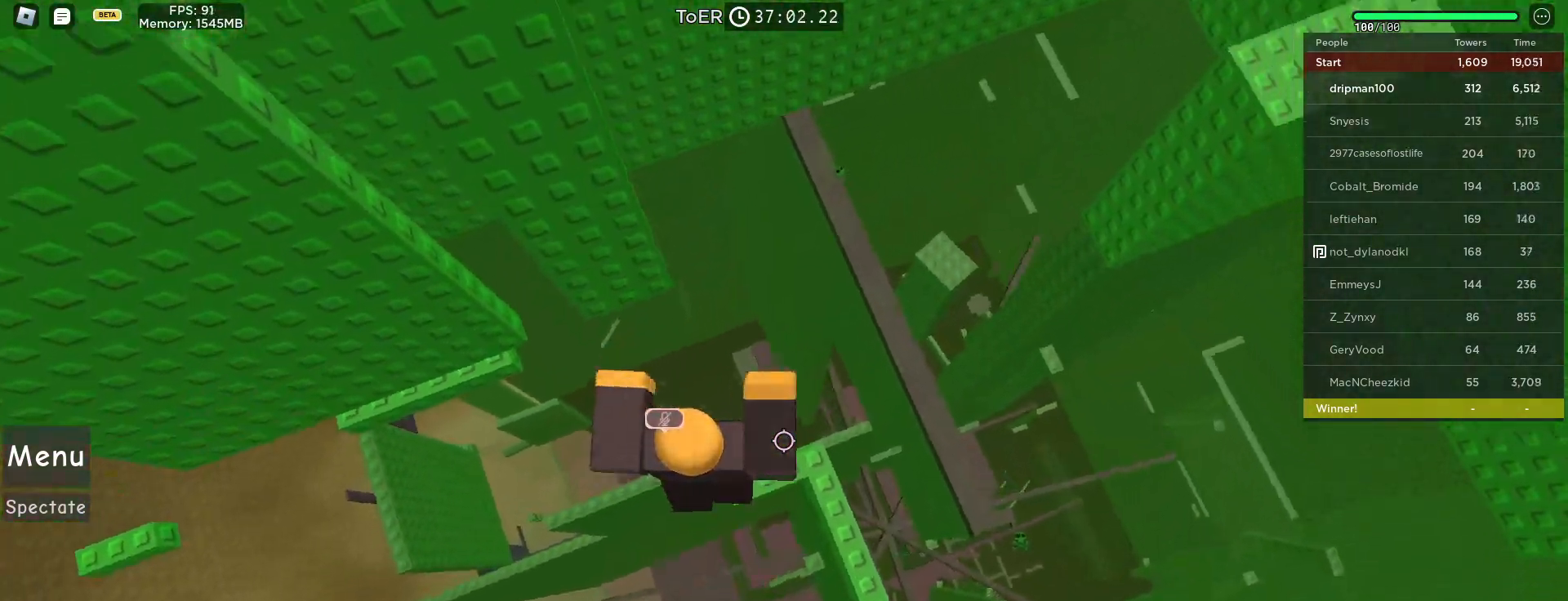
{"keys": ["a", "space"], "mouse": ["right"], "events": [[350, "a", "down"], [483, "space", "down"], [500, "mouse_right", "down"]]}
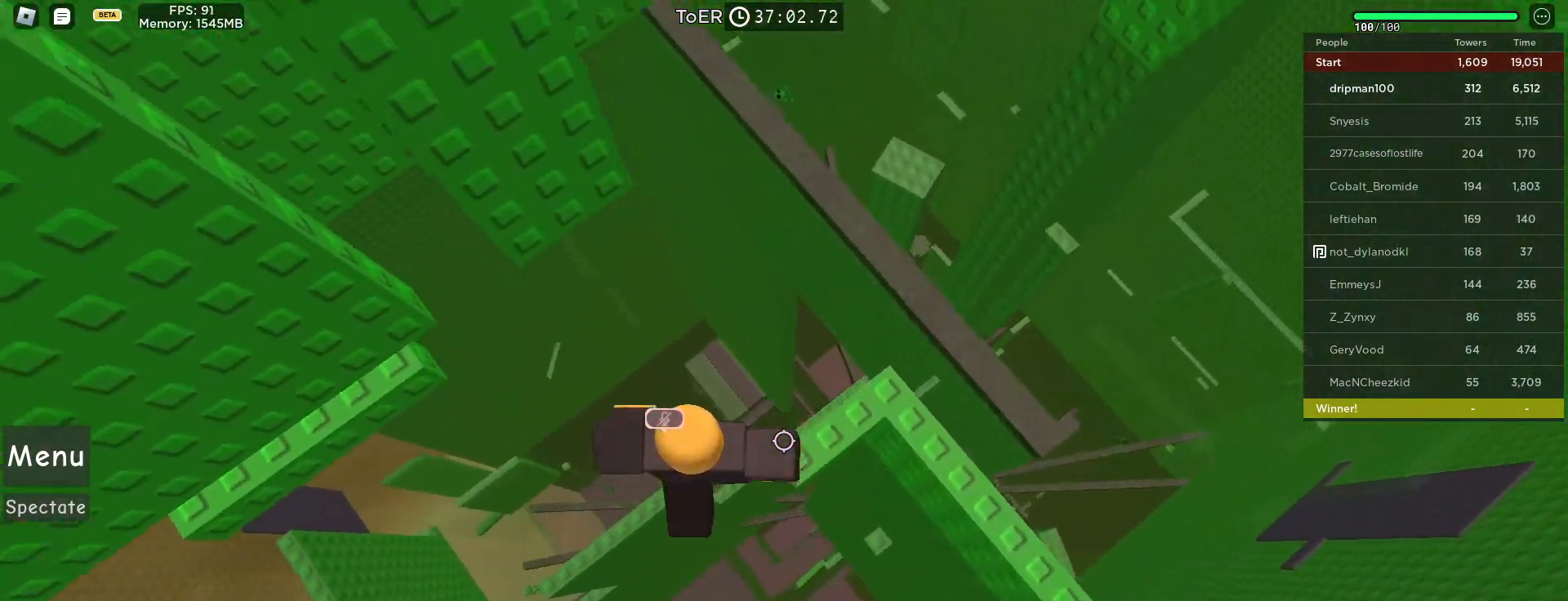
{"keys": ["w"], "mouse": ["right"], "events": [[183, "space", "up"], [283, "w", "down"], [450, "a", "up"]]}
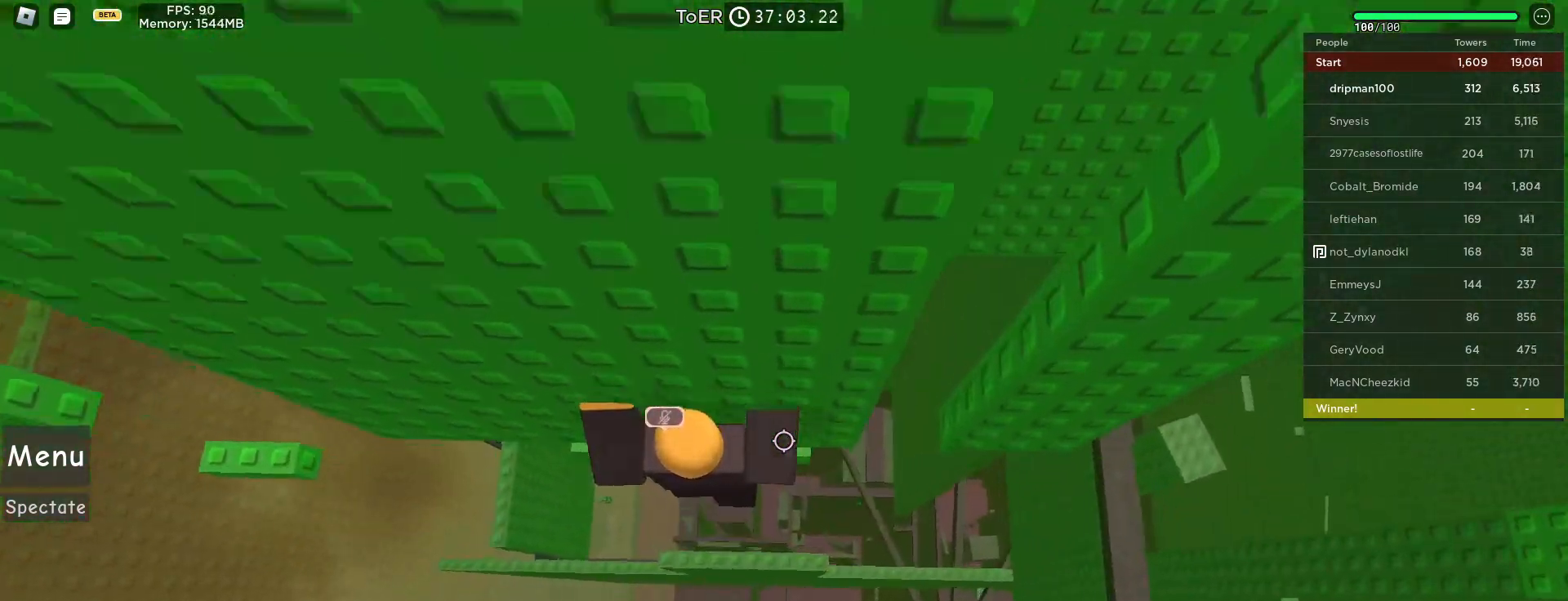
{"keys": ["a", "w"], "mouse": ["wheel", "right"]}
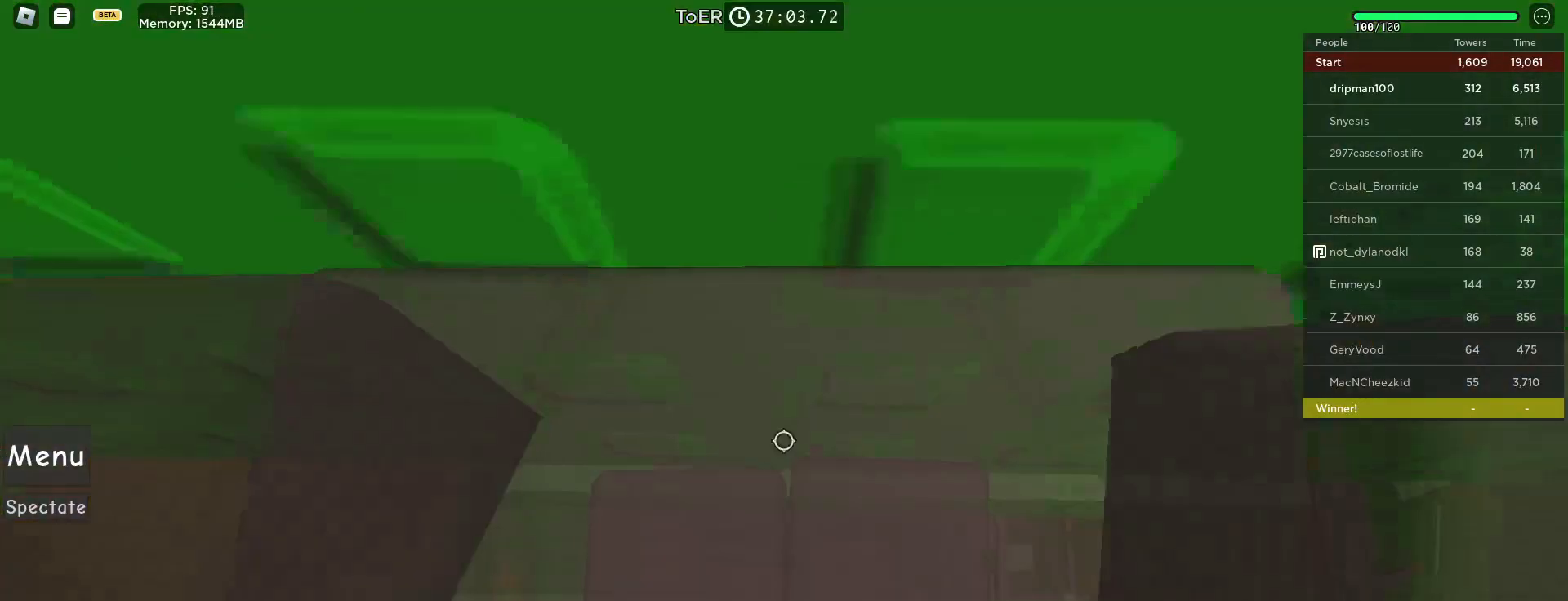
{"keys": [], "mouse": ["right"], "events": [[33, "a", "up"], [33, "mouse_wheel", "up"], [100, "w", "up"], [250, "w", "down"], [283, "a", "down"], [333, "a", "up"], [367, "w", "up"]]}
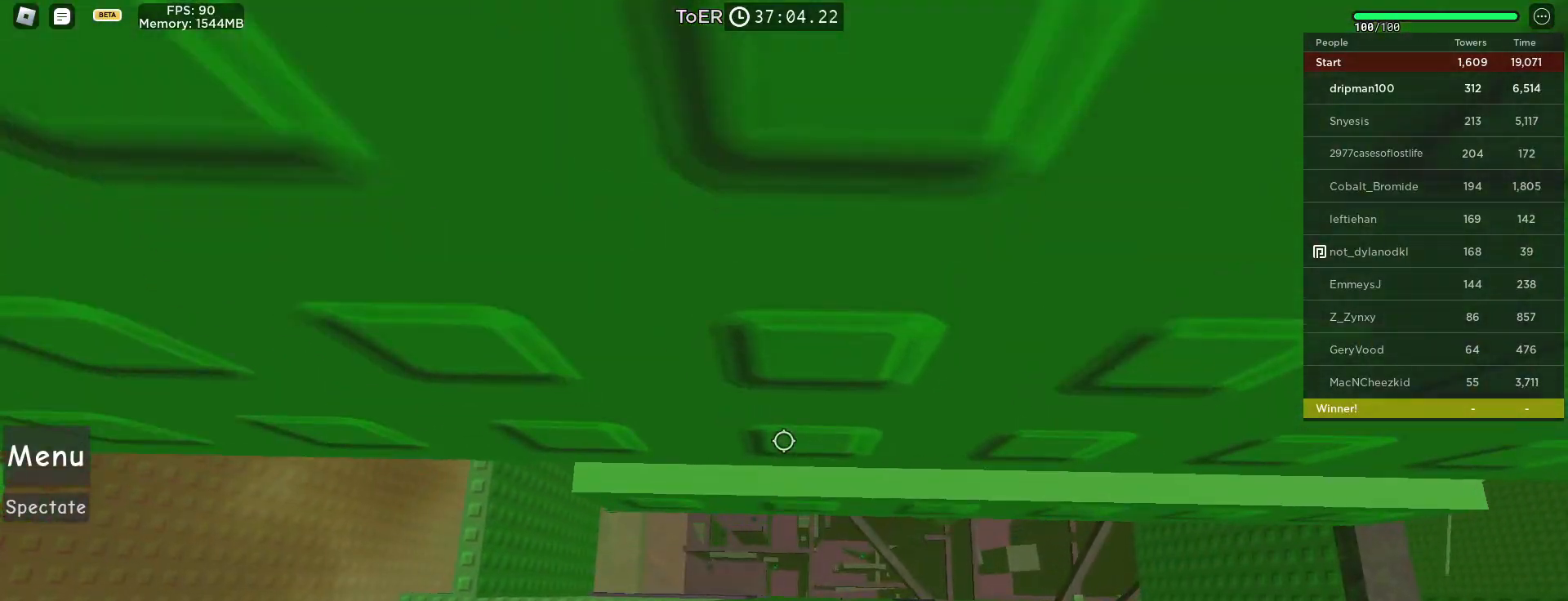
{"keys": [], "mouse": ["right"], "events": [[17, "w", "down"], [33, "a", "down"], [117, "a", "up"], [150, "w", "up"], [317, "w", "down"], [333, "a", "down"], [400, "a", "up"], [450, "w", "up"]]}
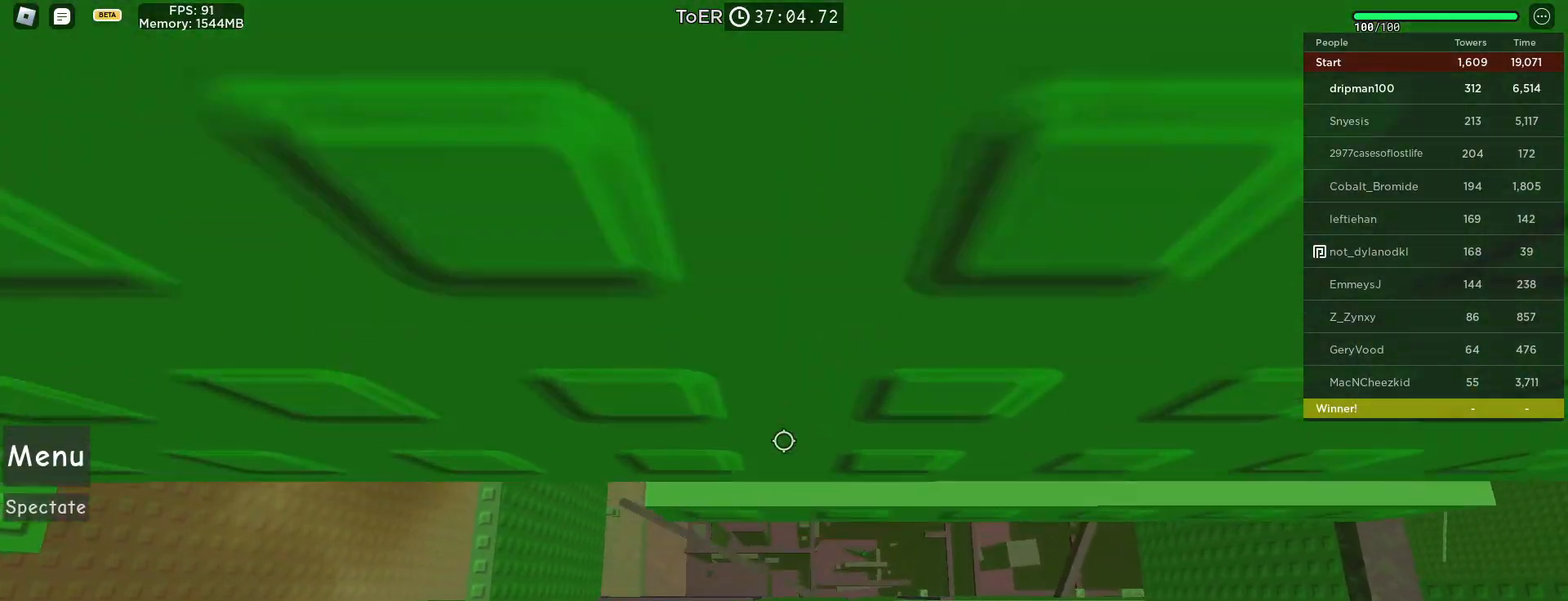
{"keys": [], "mouse": ["right"], "events": [[133, "w", "down"], [150, "a", "down"], [217, "a", "up"], [250, "w", "up"], [383, "shift", "down"], [483, "shift", "up"]]}
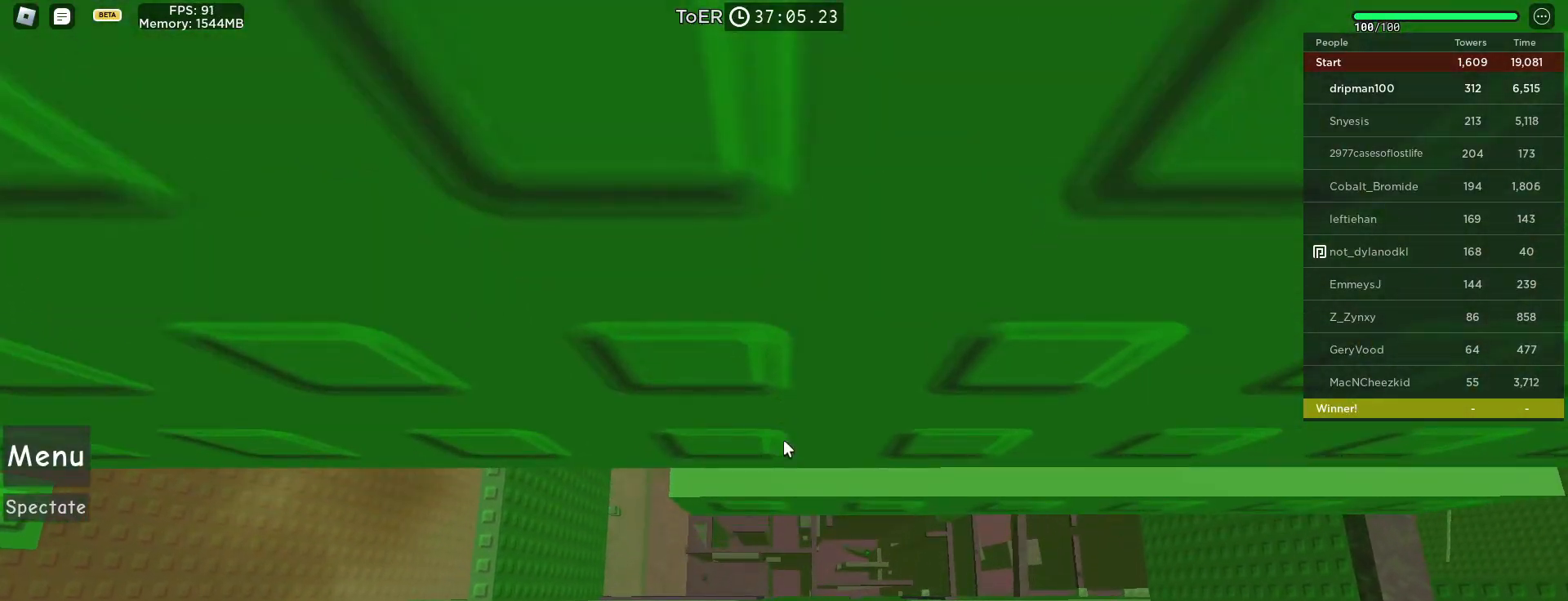
{"keys": [], "mouse": ["right"], "events": [[133, "a", "down"], [133, "w", "down"], [200, "a", "up"], [200, "w", "up"]]}
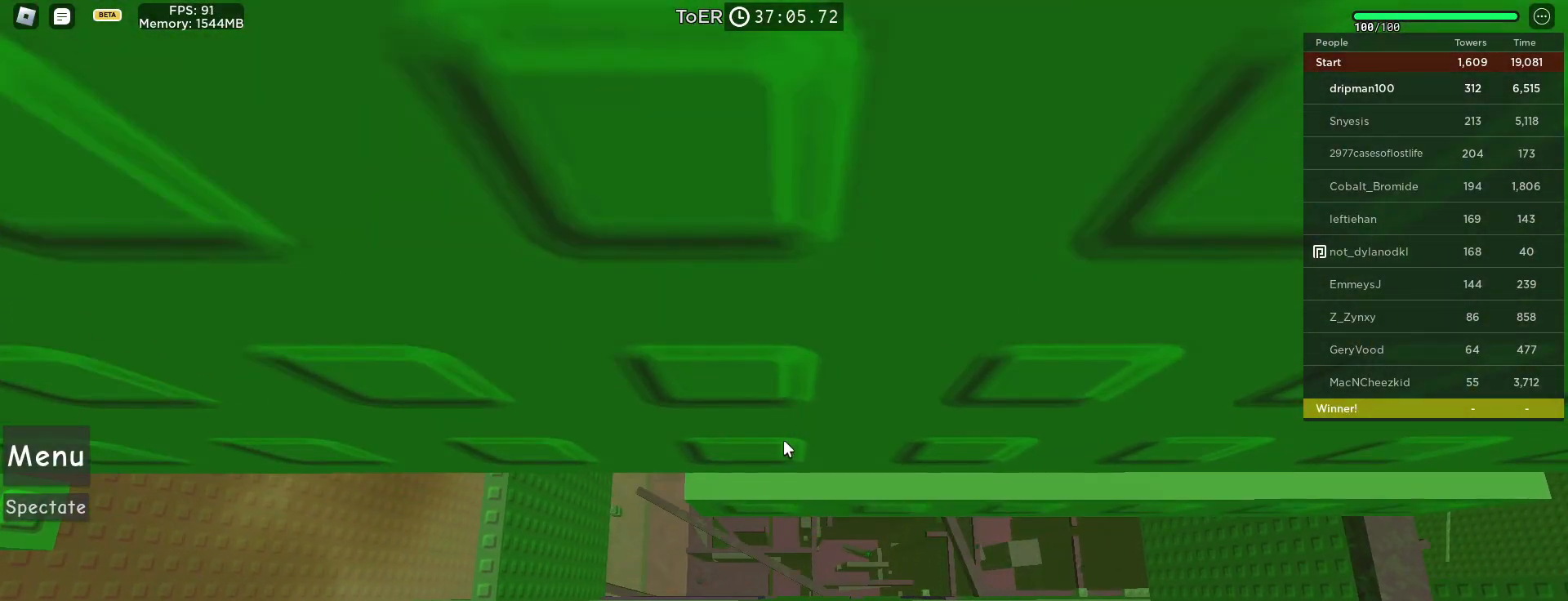
{"keys": [], "mouse": ["wheel"], "events": [[67, "a", "down"], [67, "w", "down"], [133, "a", "up"], [167, "w", "up"], [383, "mouse_right", "up"], [433, "mouse_wheel", "down"]]}
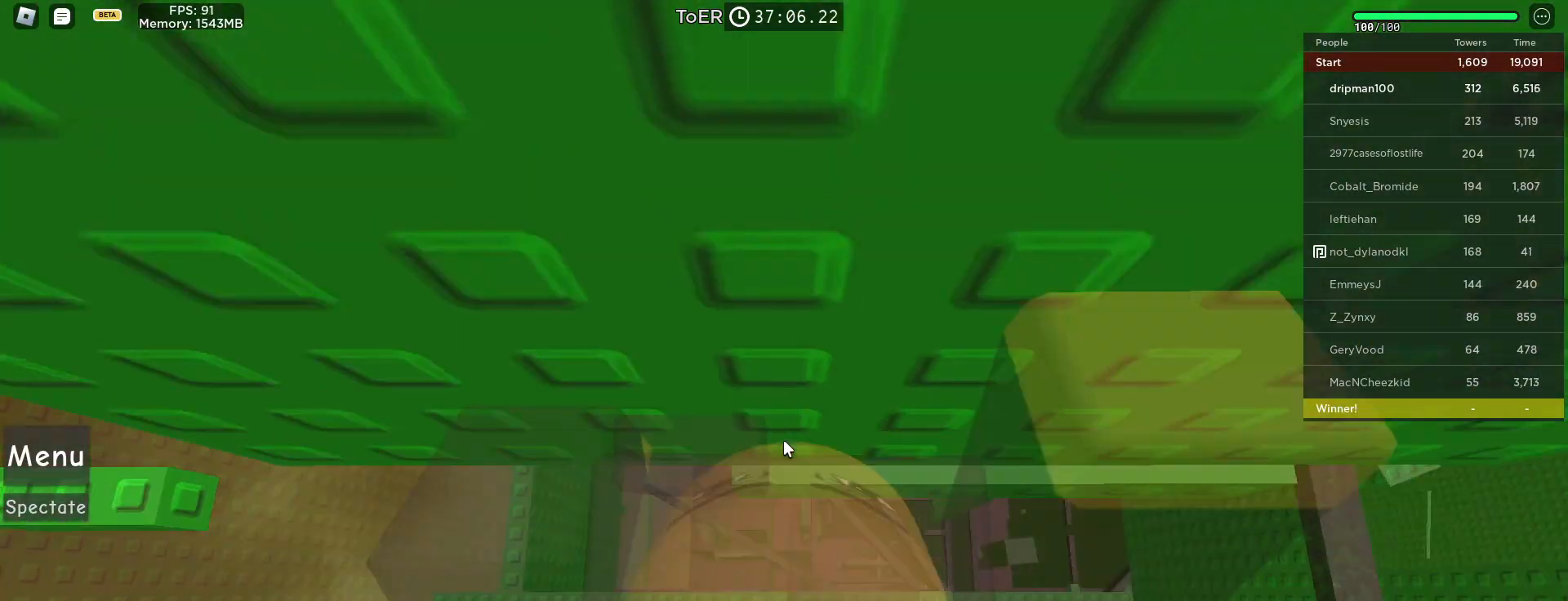
{"keys": [], "mouse": ["right"], "events": [[33, "mouse_wheel", "up"], [250, "w", "down"], [267, "mouse_right", "down"], [367, "w", "up"]]}
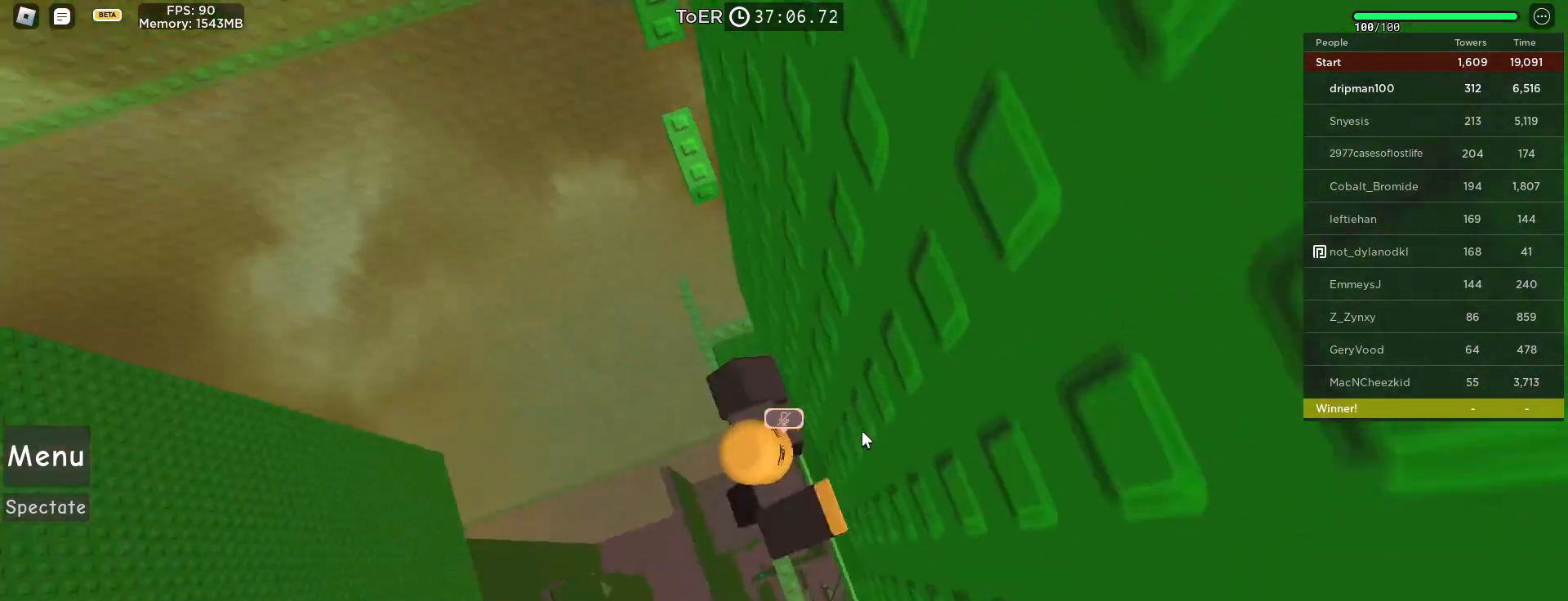
{"keys": ["w"], "mouse": ["right"], "events": [[117, "shift", "down"], [117, "w", "down"], [217, "shift", "up"], [217, "space", "down"], [483, "space", "up"]]}
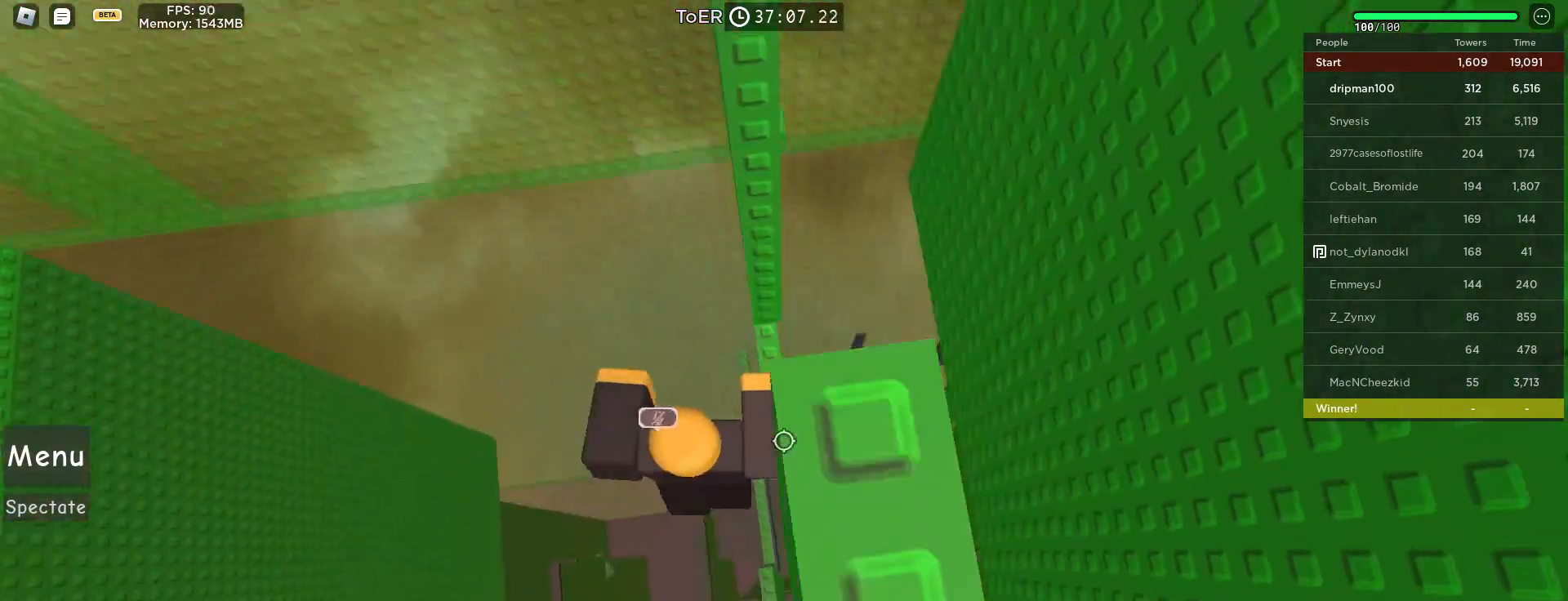
{"keys": [], "mouse": ["right"], "events": [[383, "w", "up"]]}
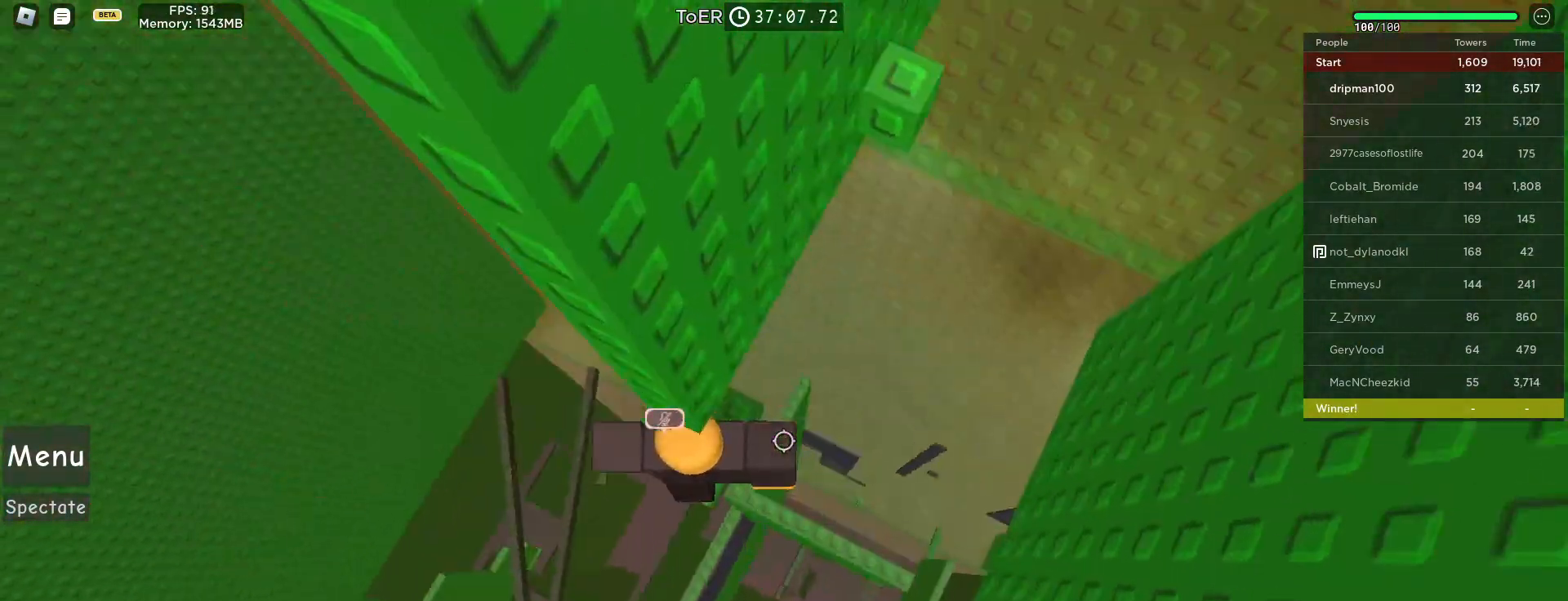
{"keys": ["d"], "mouse": ["right"], "events": [[183, "d", "down"], [233, "d", "up"], [450, "d", "down"]]}
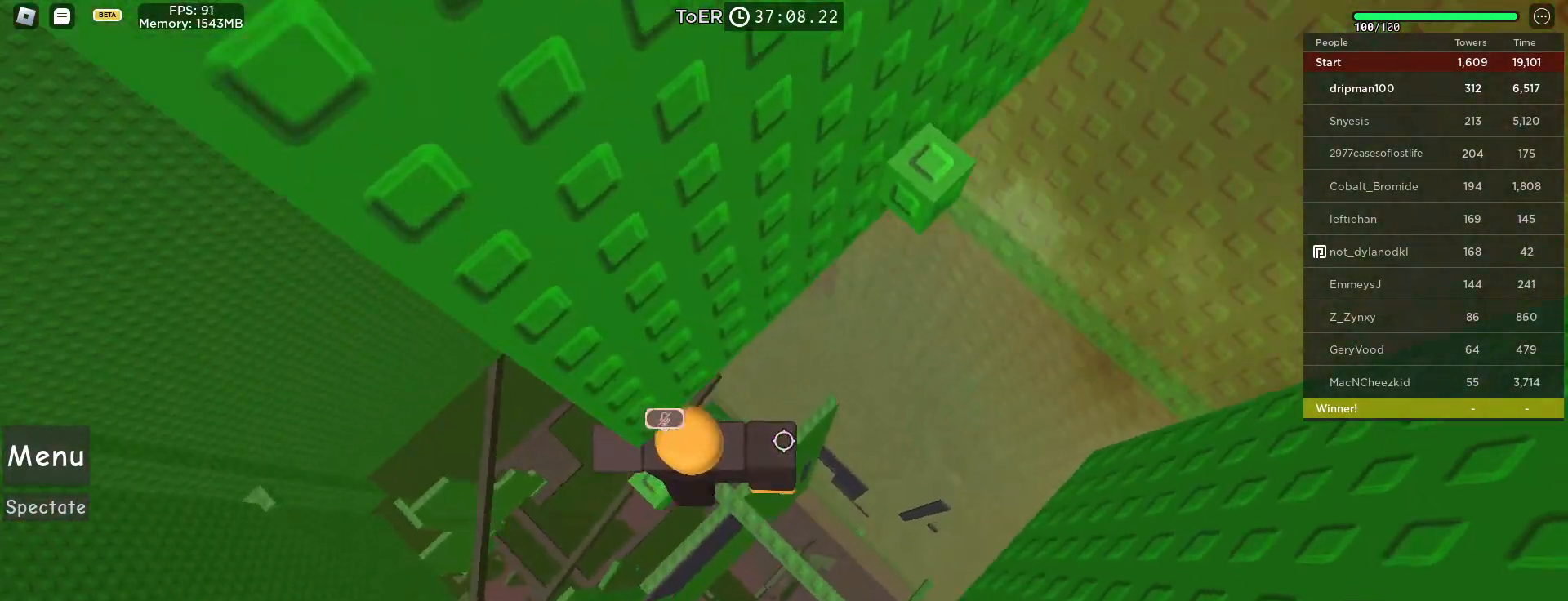
{"keys": [], "mouse": ["right"], "events": [[83, "space", "down"], [267, "w", "down"], [283, "space", "up"], [467, "d", "up"], [500, "w", "up"]]}
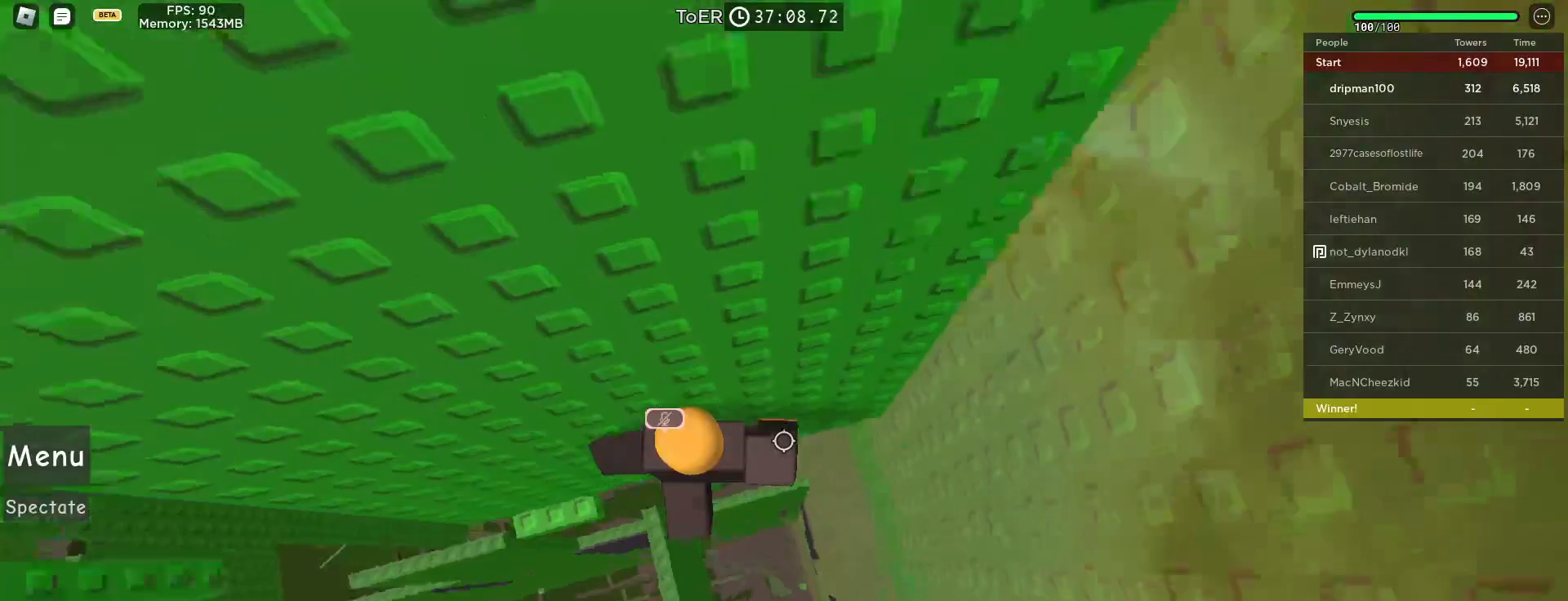
{"keys": ["d"], "mouse": ["right"], "events": [[400, "mouse_wheel", "down"], [417, "mouse_wheel", "up"], [450, "d", "down"]]}
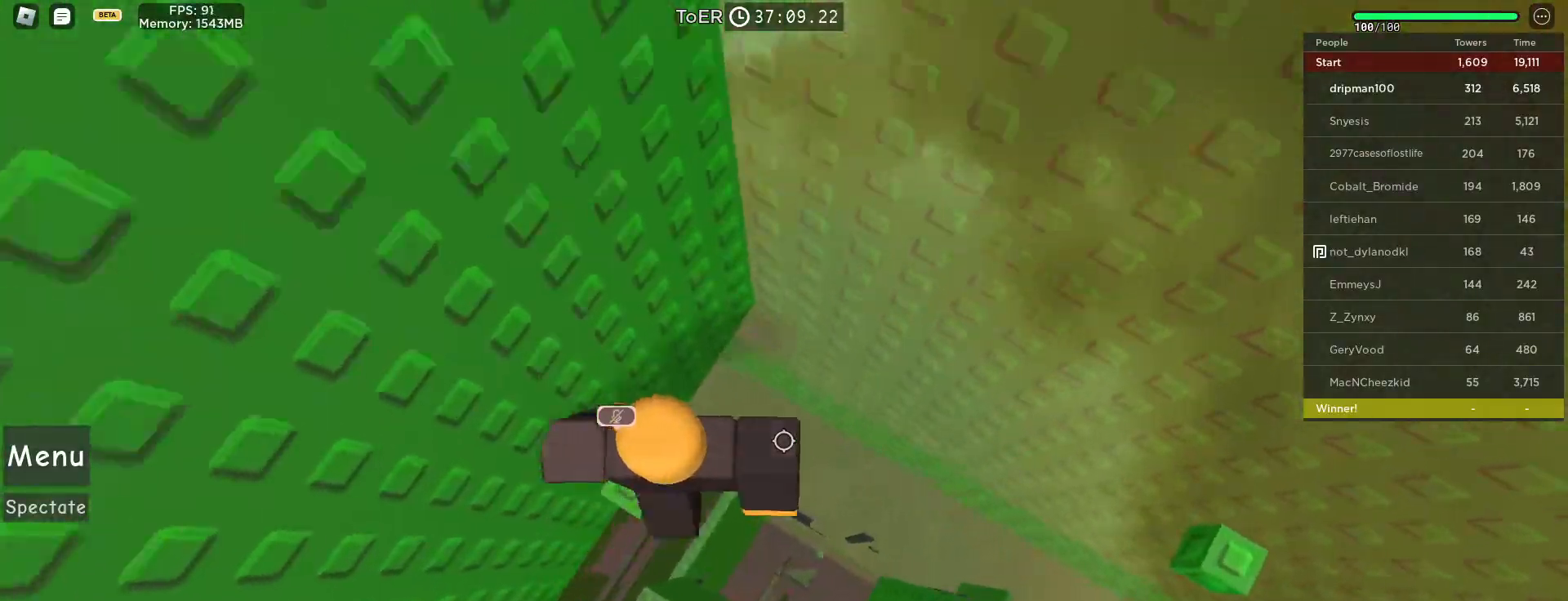
{"keys": ["d"], "mouse": ["right"], "events": [[67, "space", "down"], [317, "space", "up"]]}
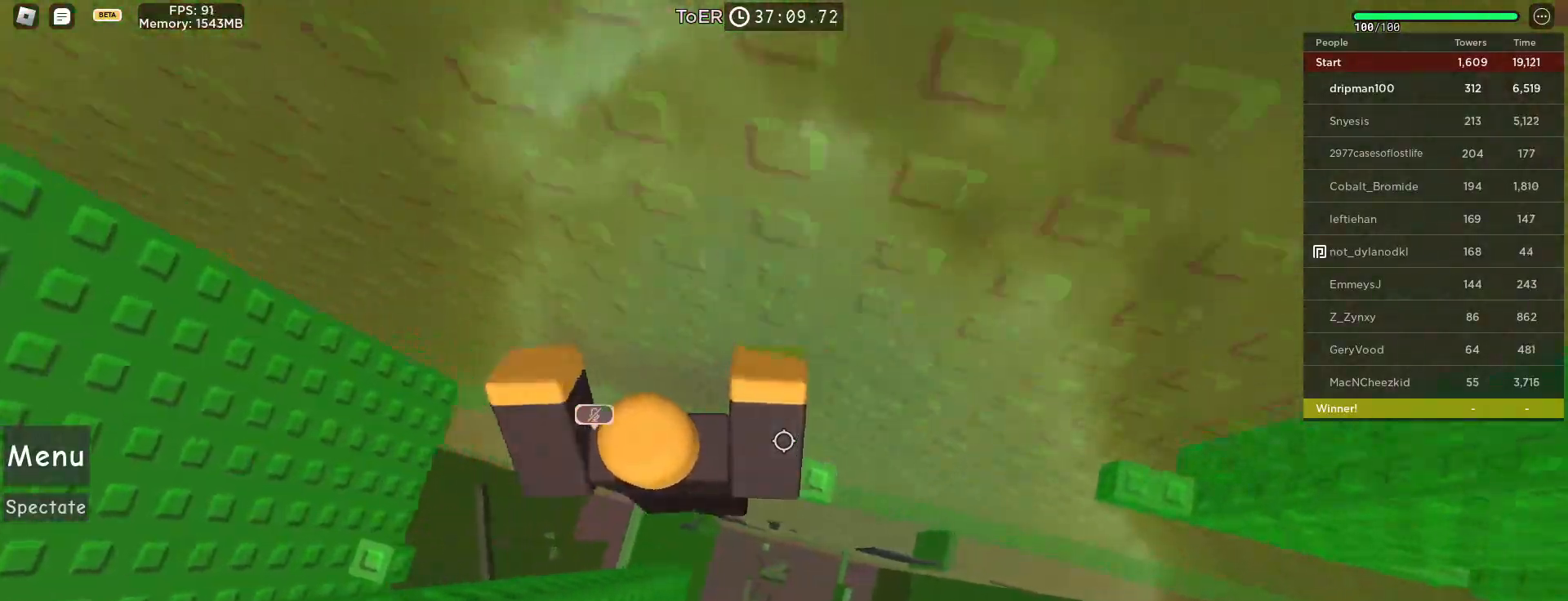
{"keys": ["w"], "mouse": ["right"], "events": [[167, "d", "up"], [267, "d", "down"], [333, "space", "down"], [417, "w", "down"], [450, "d", "up"], [483, "space", "up"]]}
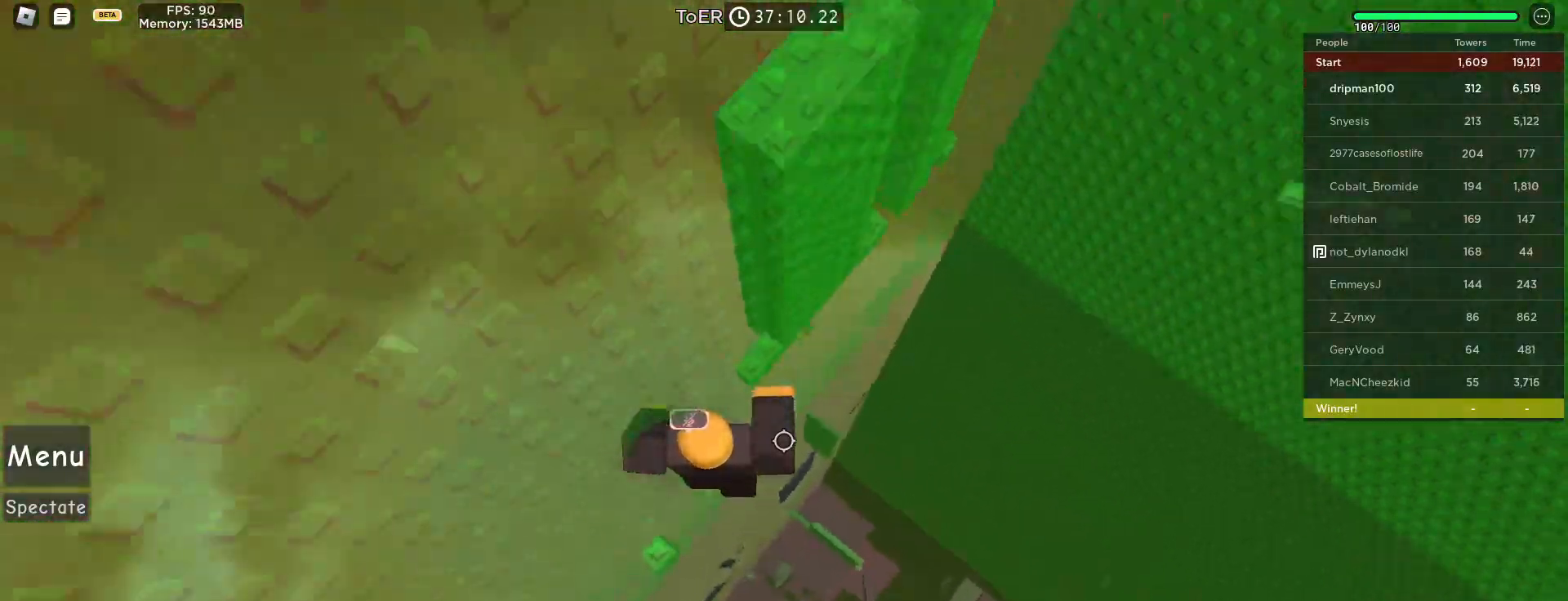
{"keys": ["w"], "mouse": ["right"], "events": [[217, "w", "up"], [283, "w", "down"]]}
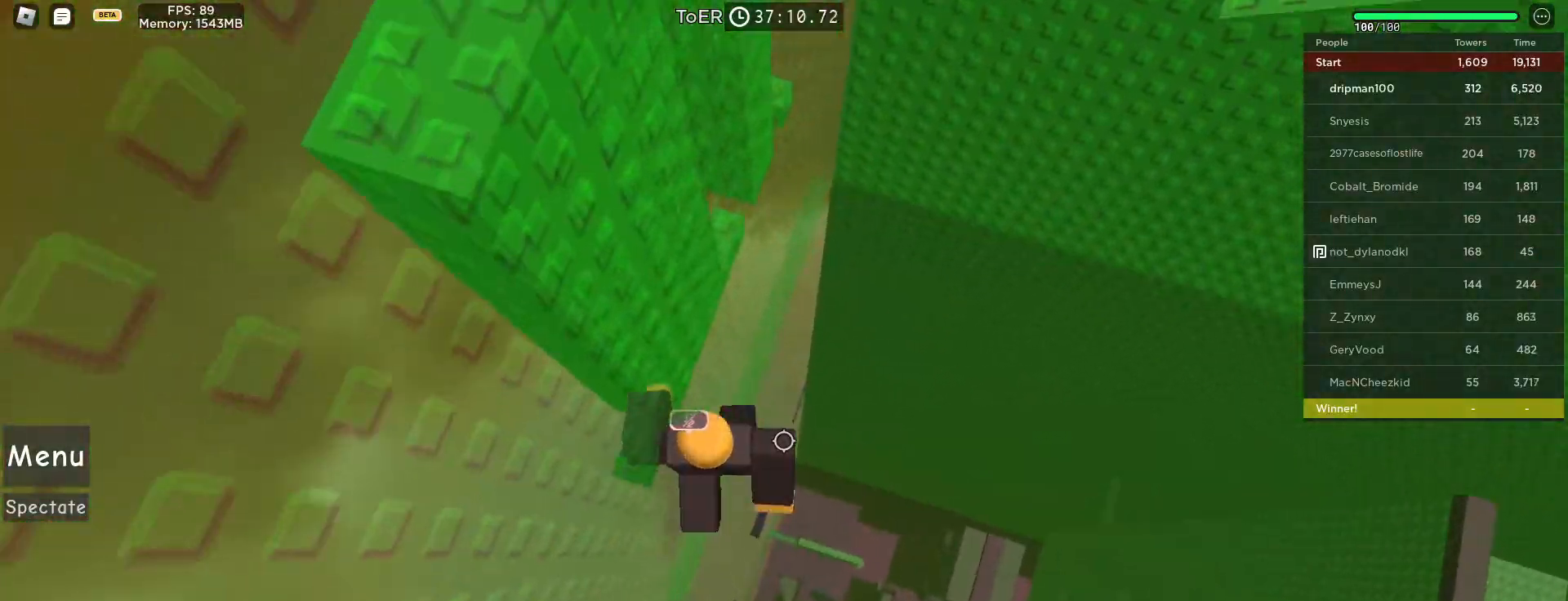
{"keys": ["d", "space"], "mouse": ["right"], "events": [[50, "w", "up"], [217, "d", "down"], [350, "space", "down"]]}
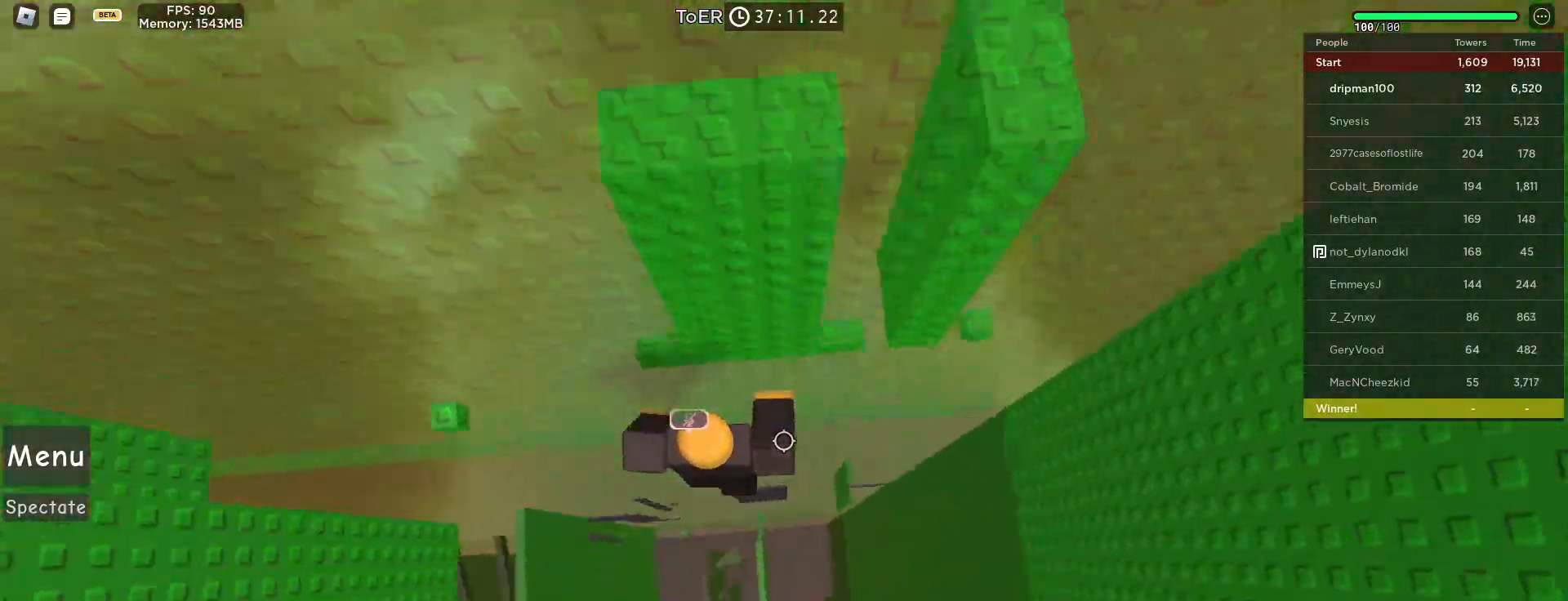
{"keys": ["d"], "mouse": ["right"], "events": [[100, "space", "up"]]}
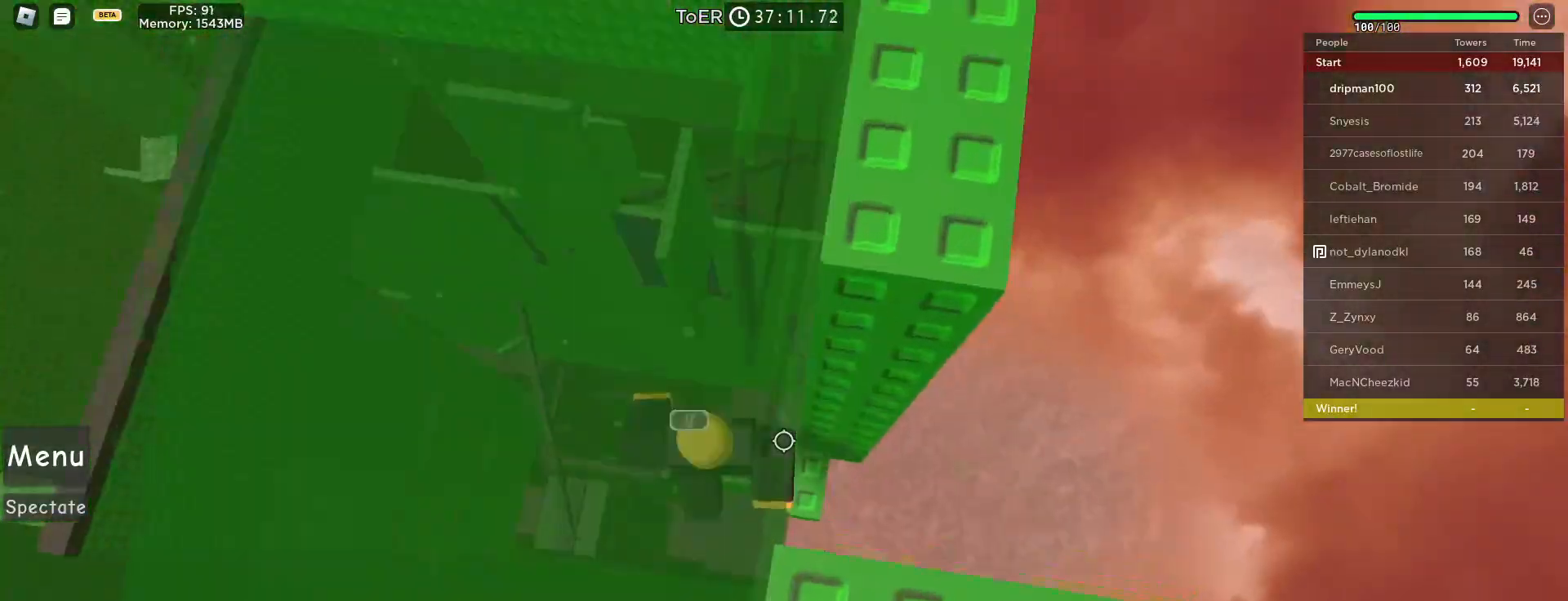
{"keys": [], "mouse": ["right"], "events": [[17, "d", "up"], [33, "shift", "down"], [117, "shift", "up"], [300, "shift", "down"], [383, "shift", "up"]]}
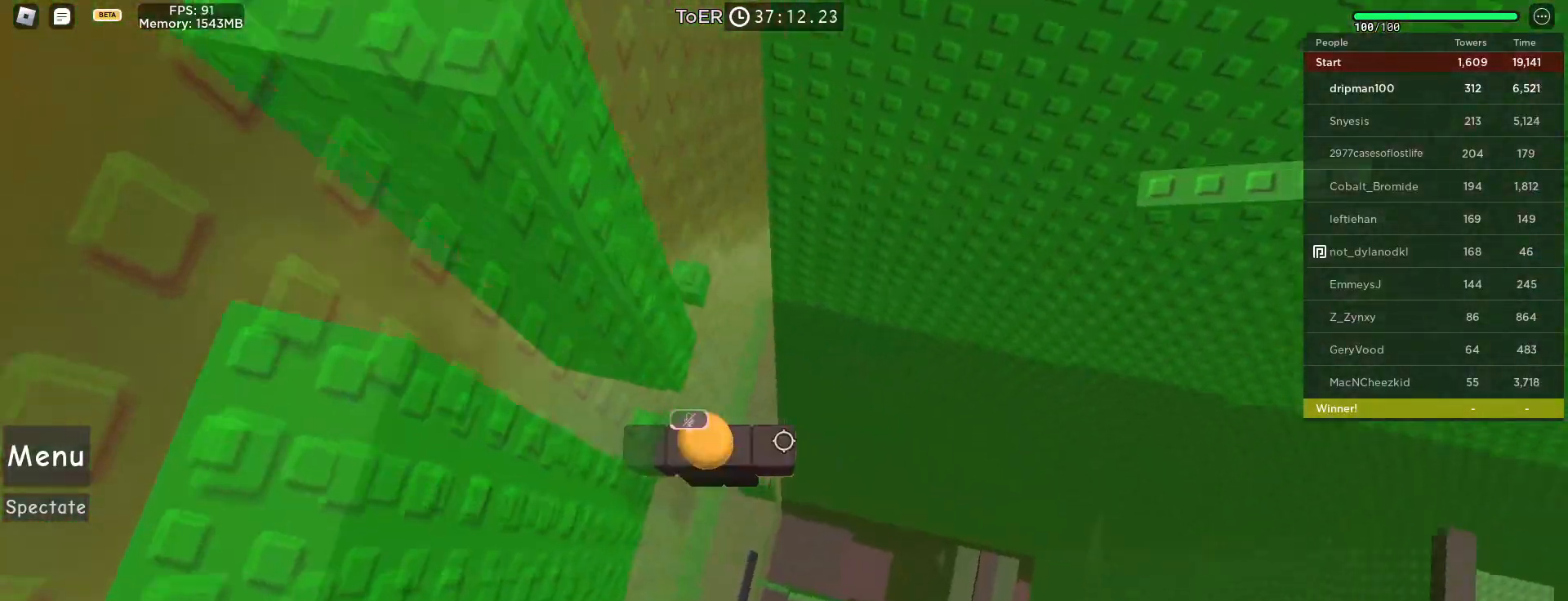
{"keys": ["d", "space"], "mouse": ["right"], "events": [[150, "d", "down"], [283, "space", "down"]]}
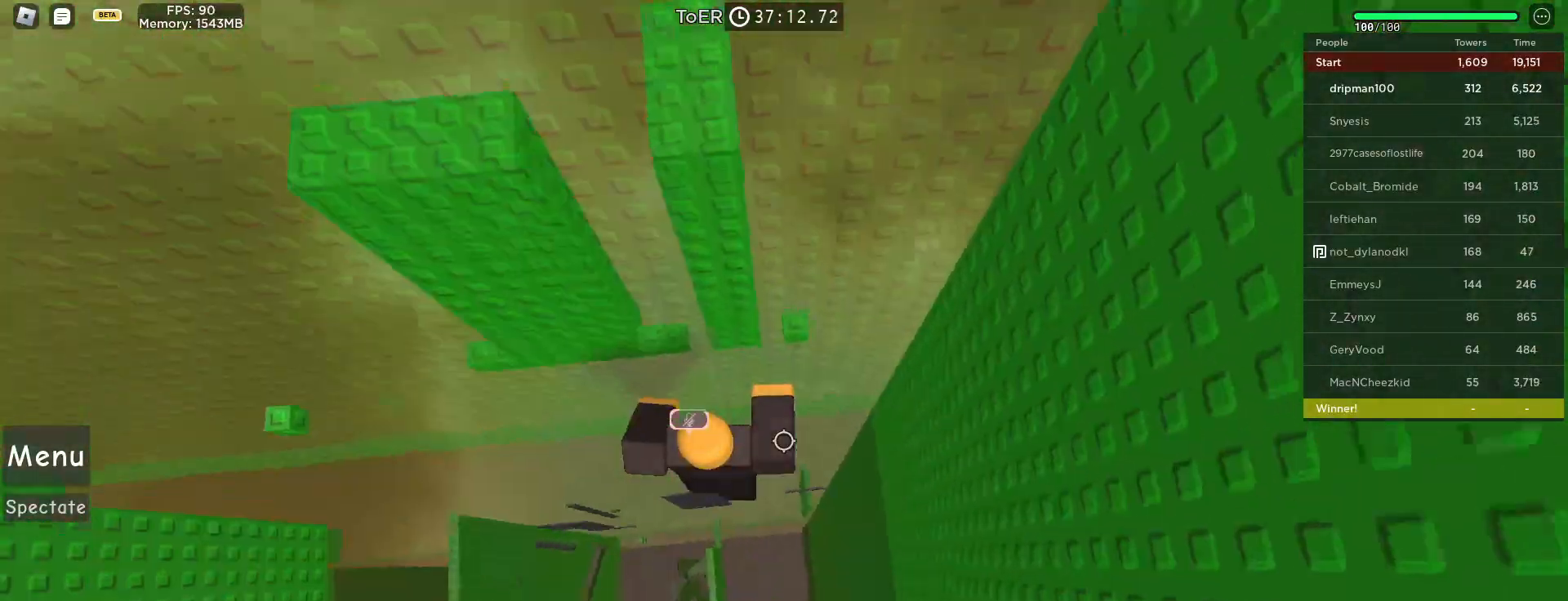
{"keys": ["d", "space"], "mouse": ["right"], "events": []}
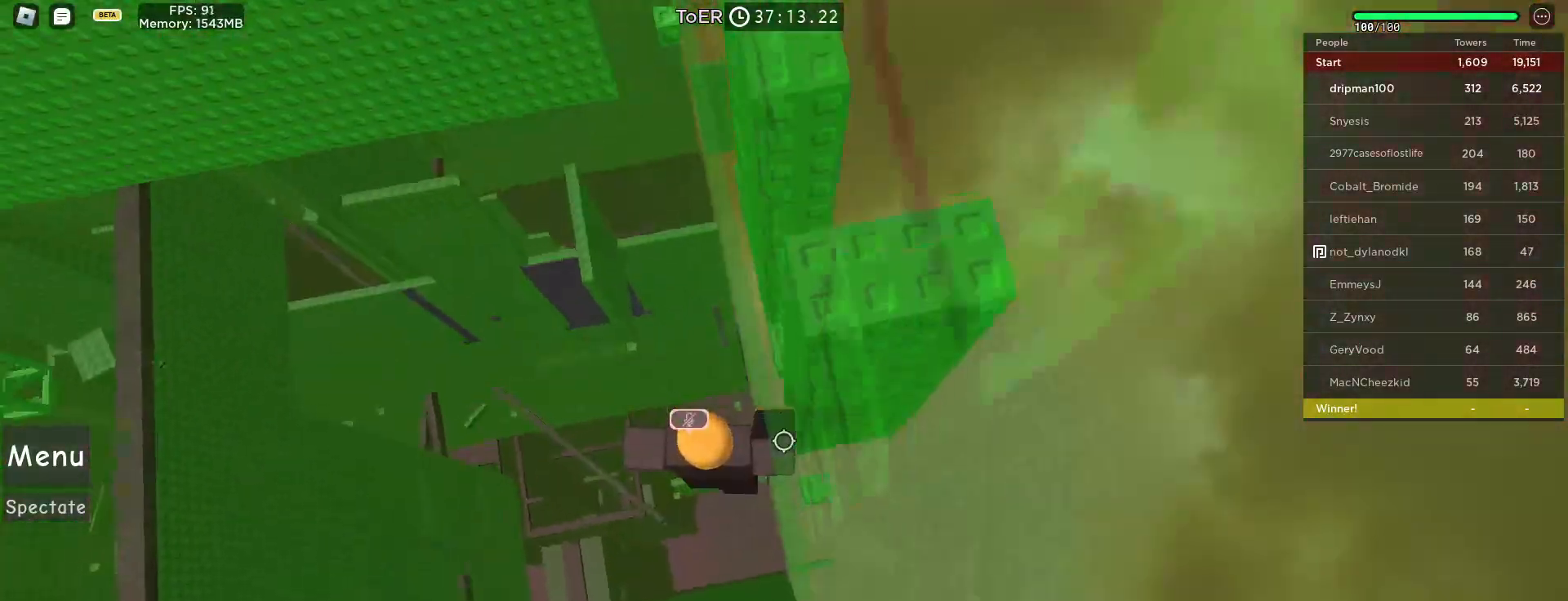
{"keys": ["d"], "mouse": ["right"], "events": [[67, "d", "up"], [117, "space", "up"], [150, "mouse_right", "up"], [367, "mouse_right", "down"], [433, "d", "down"]]}
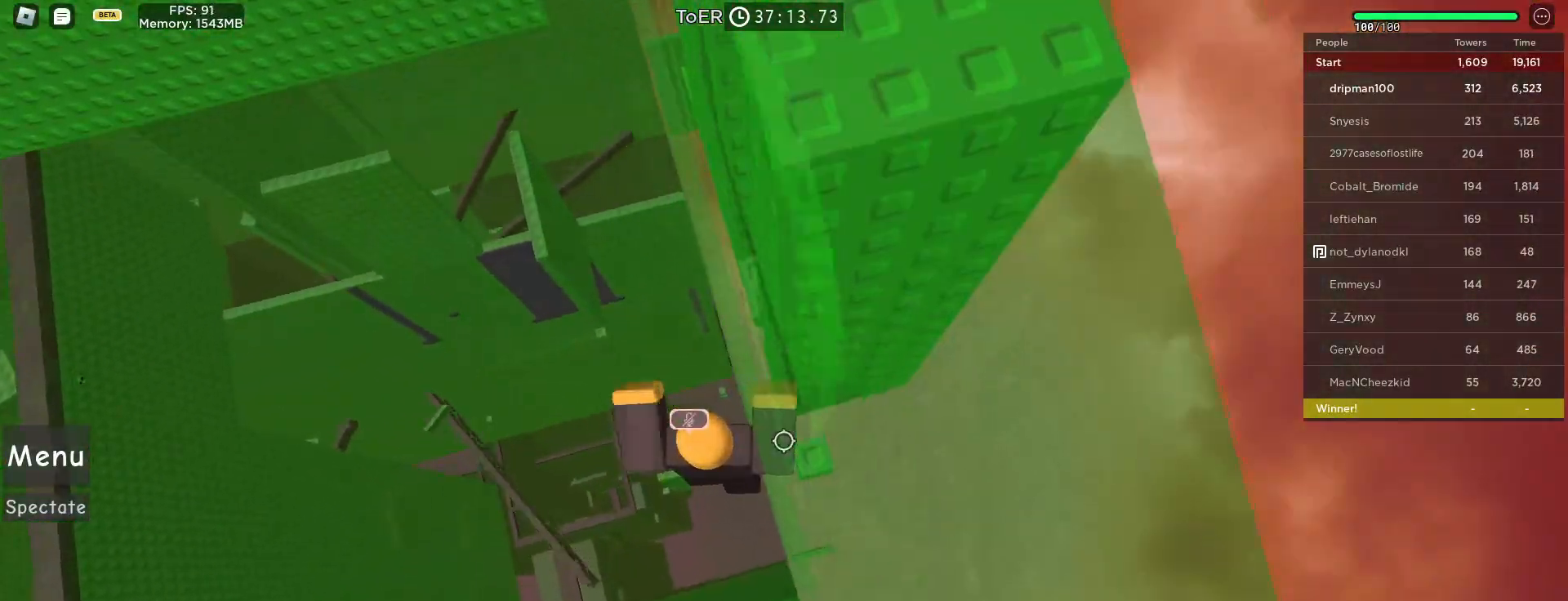
{"keys": [], "mouse": ["right"], "events": [[50, "d", "up"], [100, "shift", "down"], [183, "shift", "up"], [300, "mouse_right", "up"], [467, "mouse_right", "down"]]}
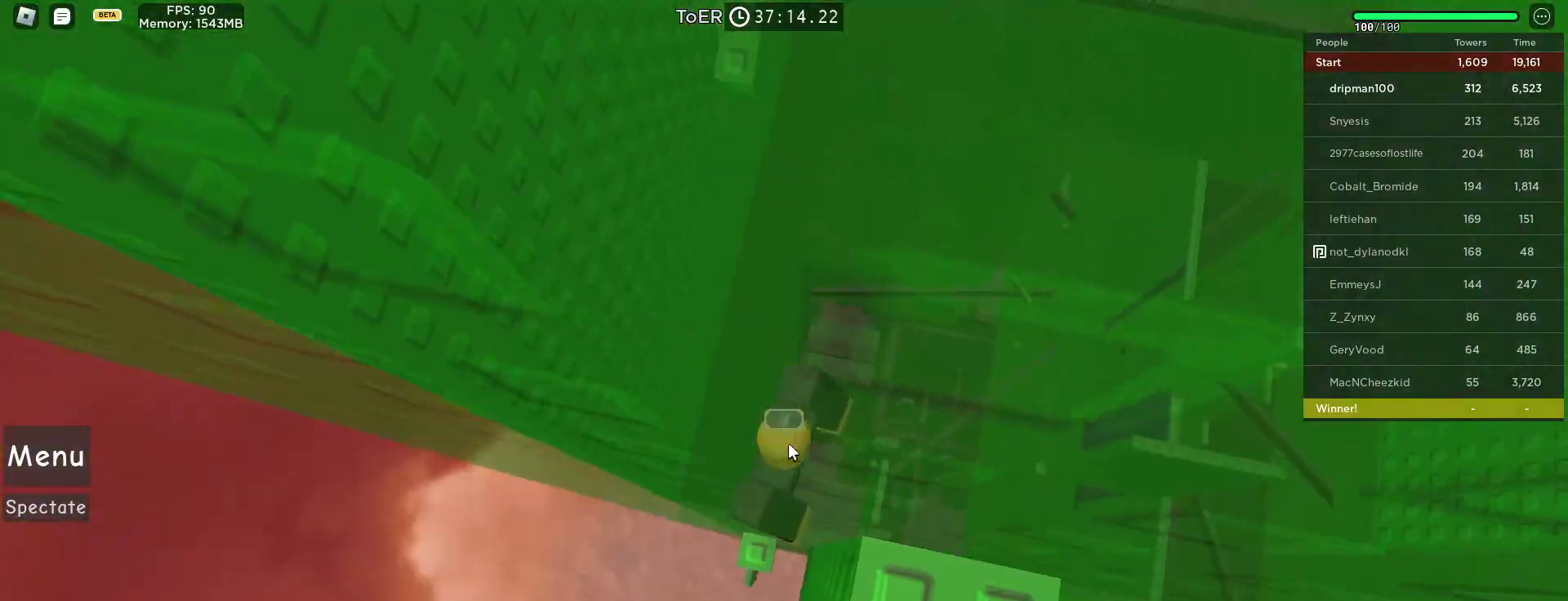
{"keys": ["w"], "mouse": ["right"], "events": [[117, "w", "down"], [250, "space", "down"], [500, "space", "up"]]}
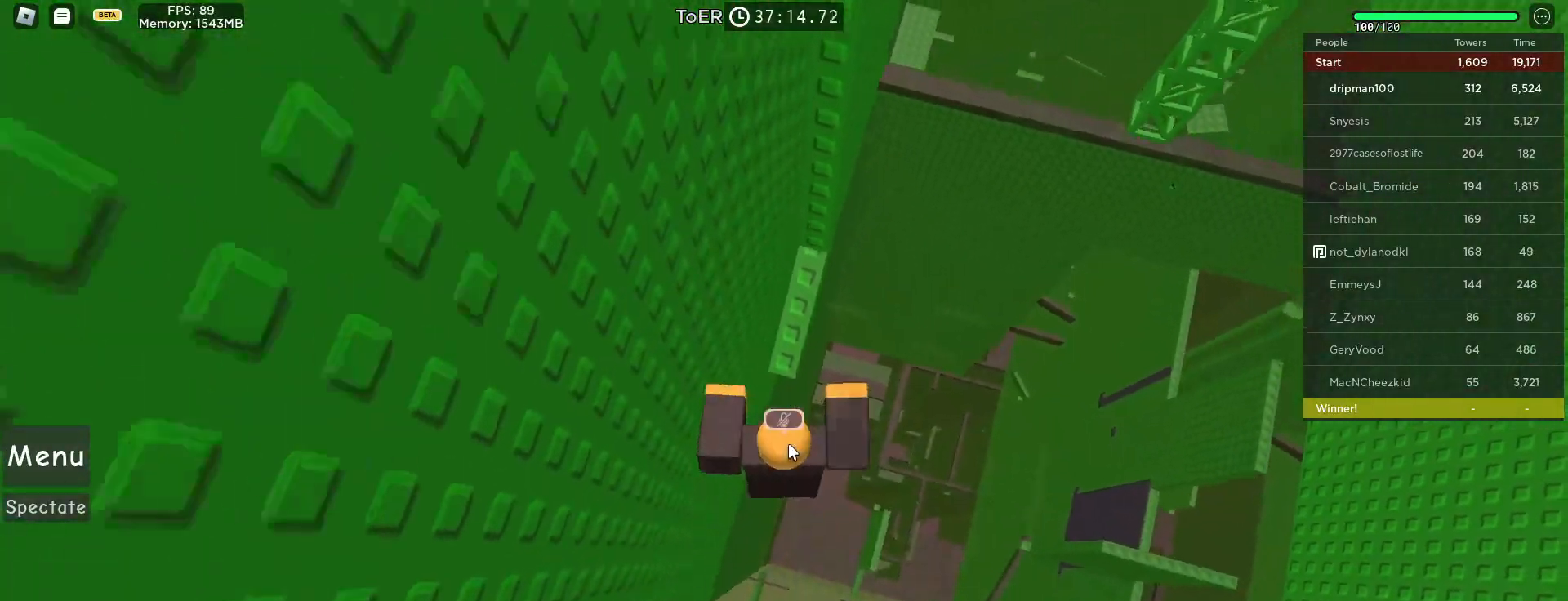
{"keys": [], "mouse": ["right"], "events": [[283, "shift", "down"], [400, "shift", "up"], [500, "w", "up"]]}